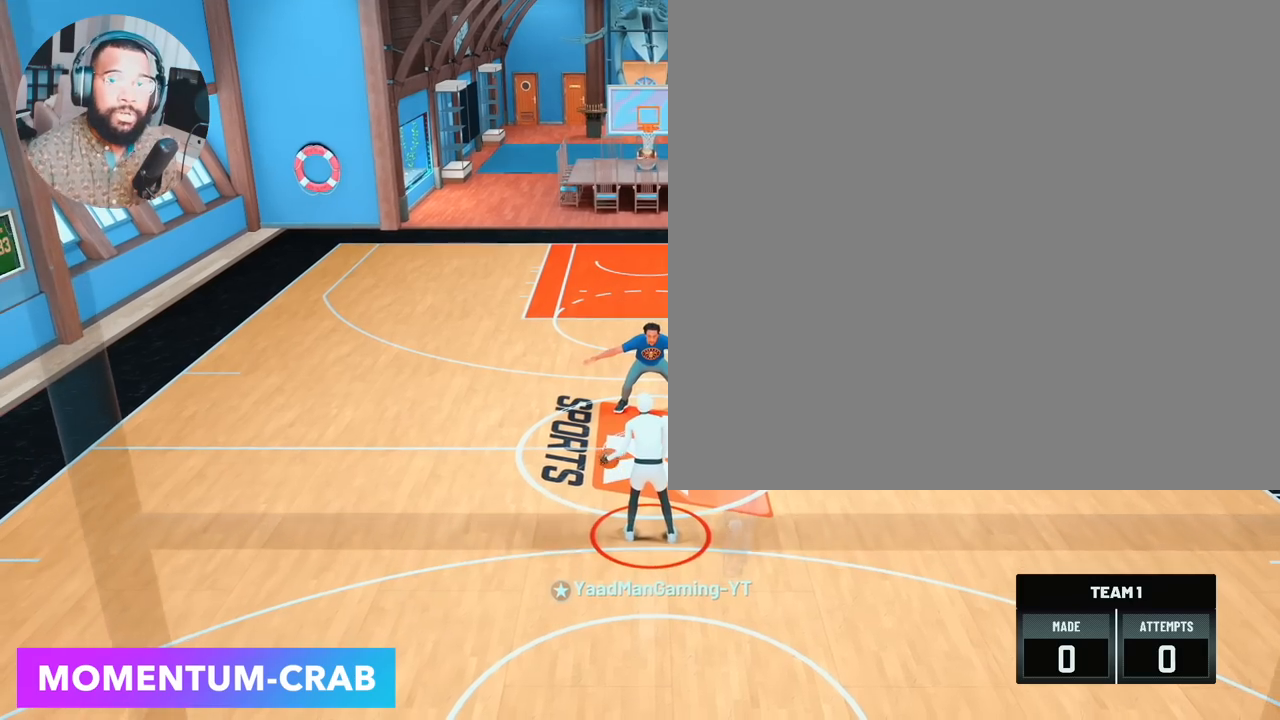
Gameplay with a controller (PlayStation layout); each line is a JSON object with the inputs held at the frame after it. "events" lists button and stick changes between this image and that frame as [ms after this image, input, new state], when the widget could be followed in between.
{"buttons": [], "left_stick": "center", "right_stick": "center", "events": []}
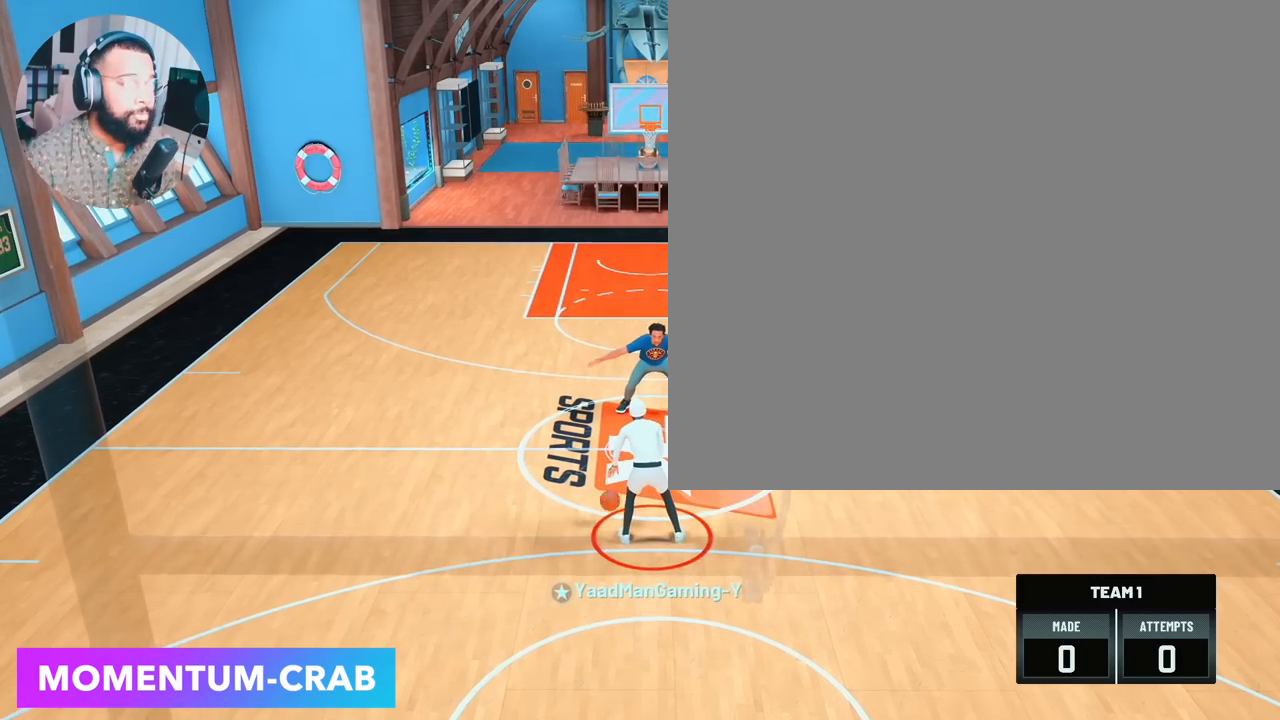
{"buttons": ["R2"], "left_stick": "center", "right_stick": "center", "events": [[167, "R2", "down"], [167, "right_stick", "right"], [233, "right_stick", "center"], [250, "left_stick", "up-right"], [450, "left_stick", "center"]]}
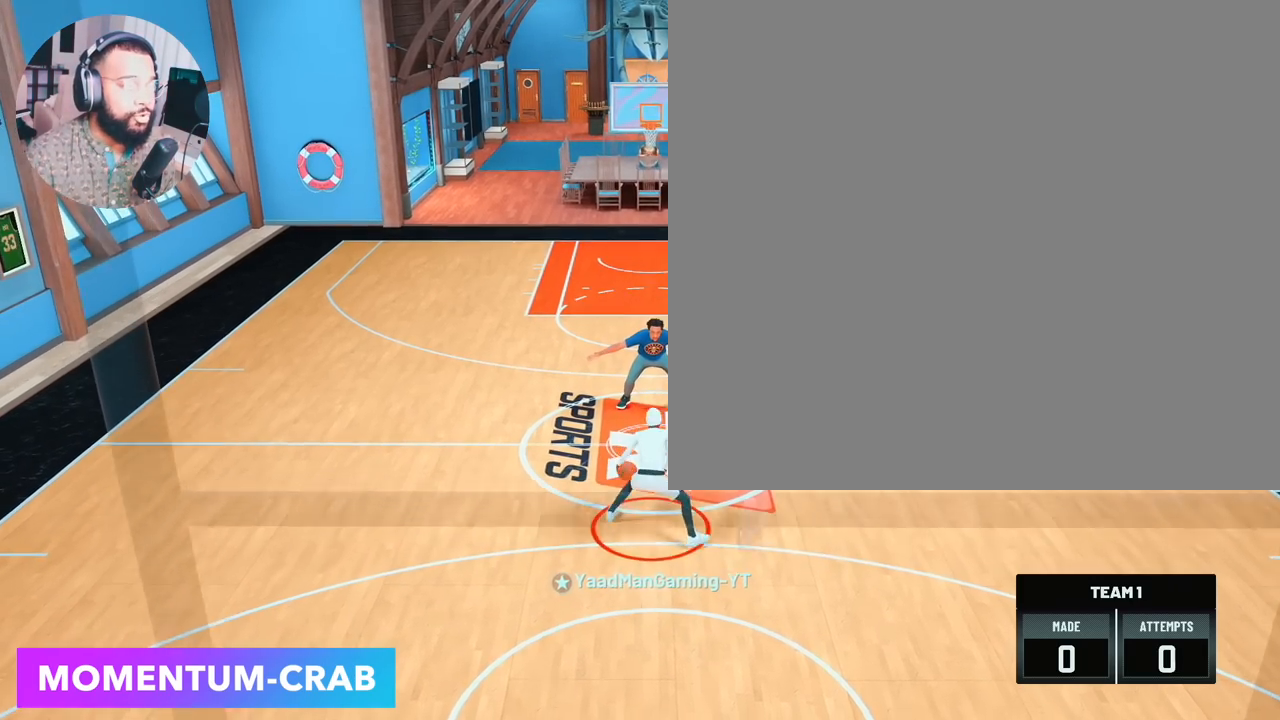
{"buttons": ["R2"], "left_stick": "center", "right_stick": "center", "events": [[150, "right_stick", "up-left"], [233, "right_stick", "center"]]}
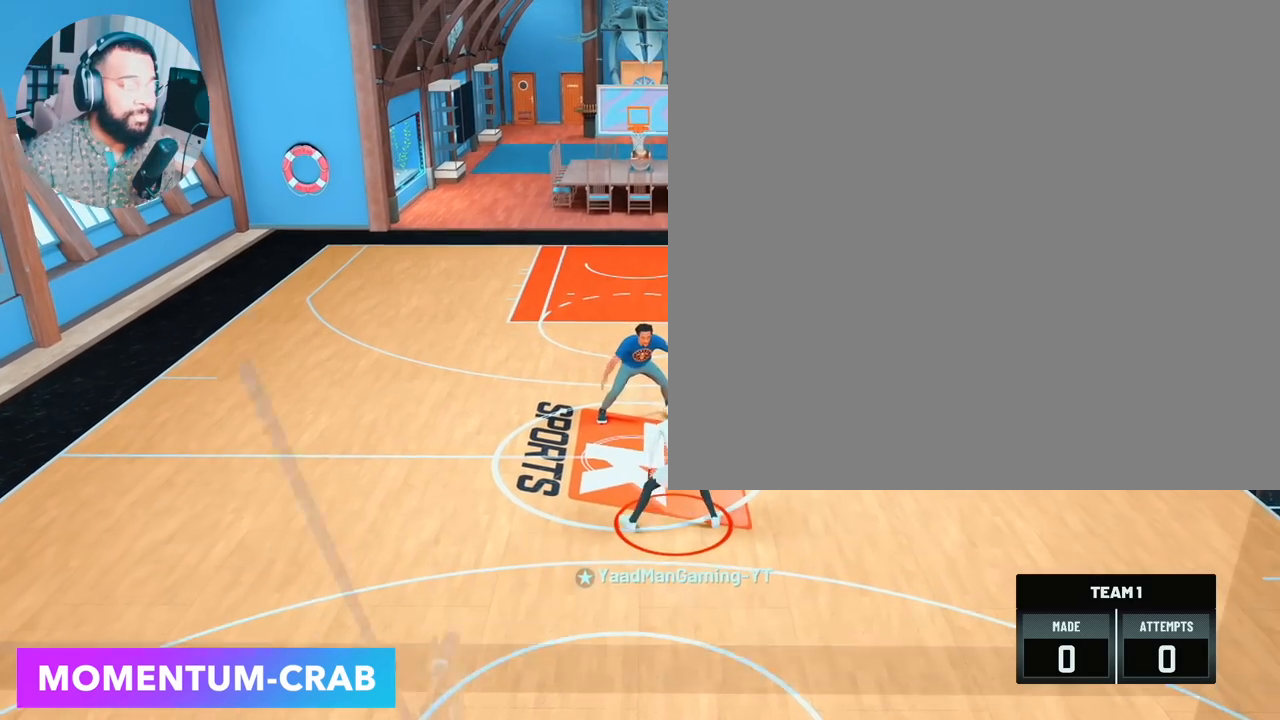
{"buttons": [], "left_stick": "center", "right_stick": "center", "events": [[33, "R2", "up"]]}
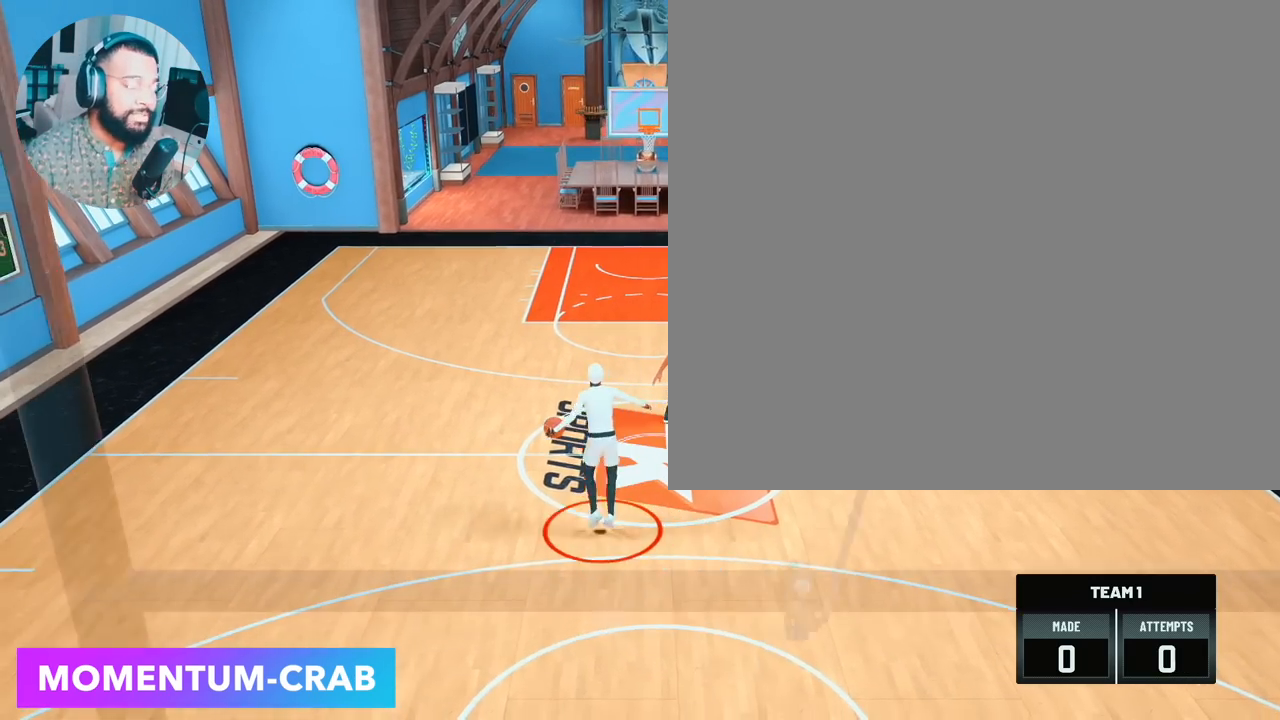
{"buttons": [], "left_stick": "center", "right_stick": "center", "events": []}
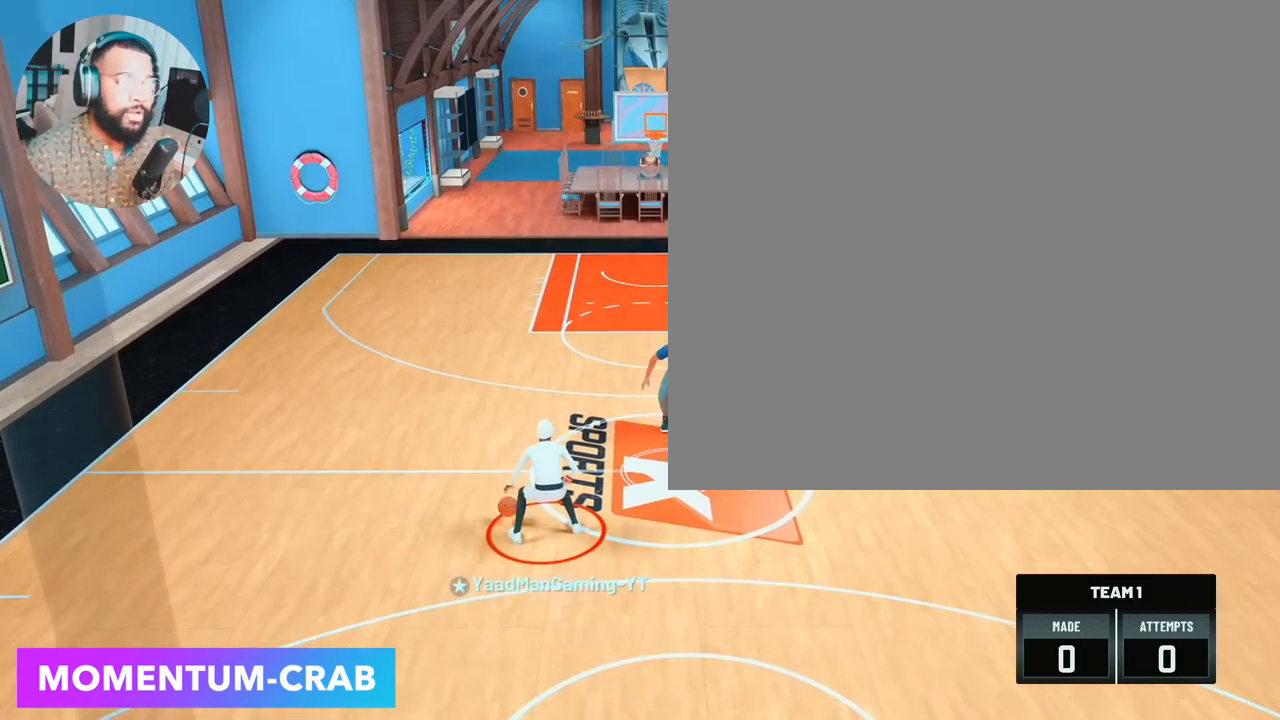
{"buttons": [], "left_stick": "center", "right_stick": "center", "events": []}
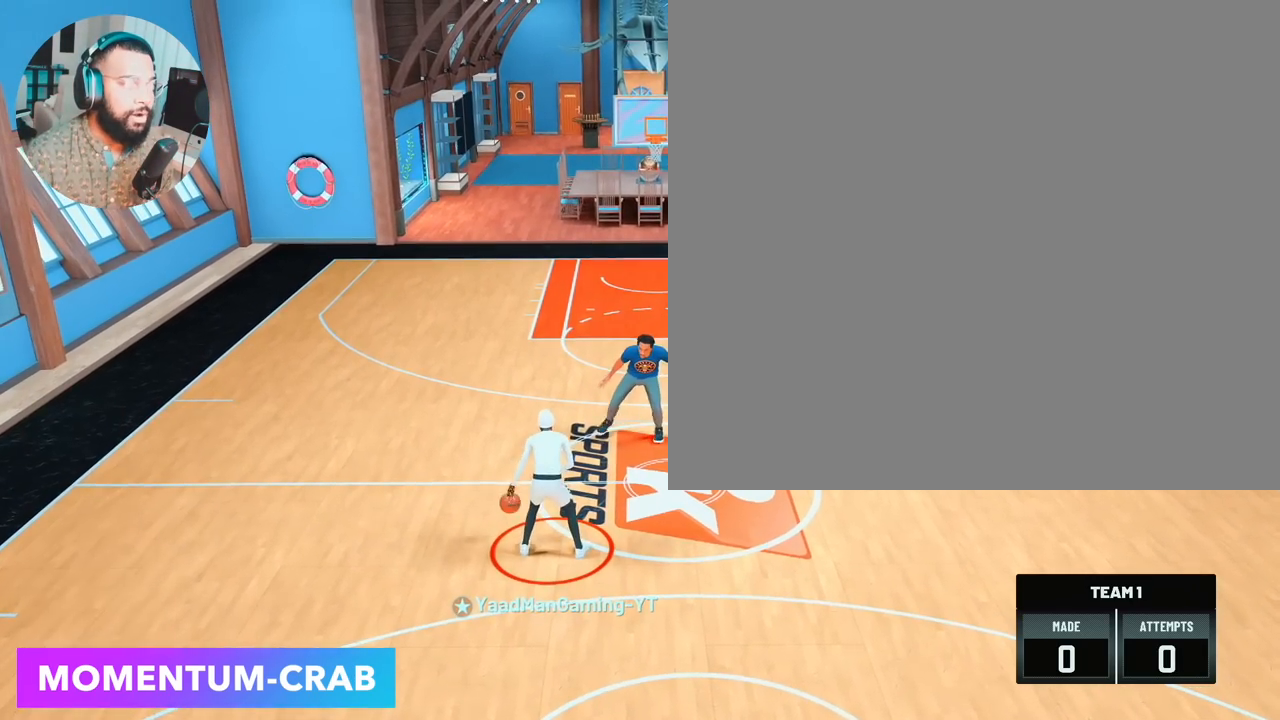
{"buttons": [], "left_stick": "center", "right_stick": "center", "events": []}
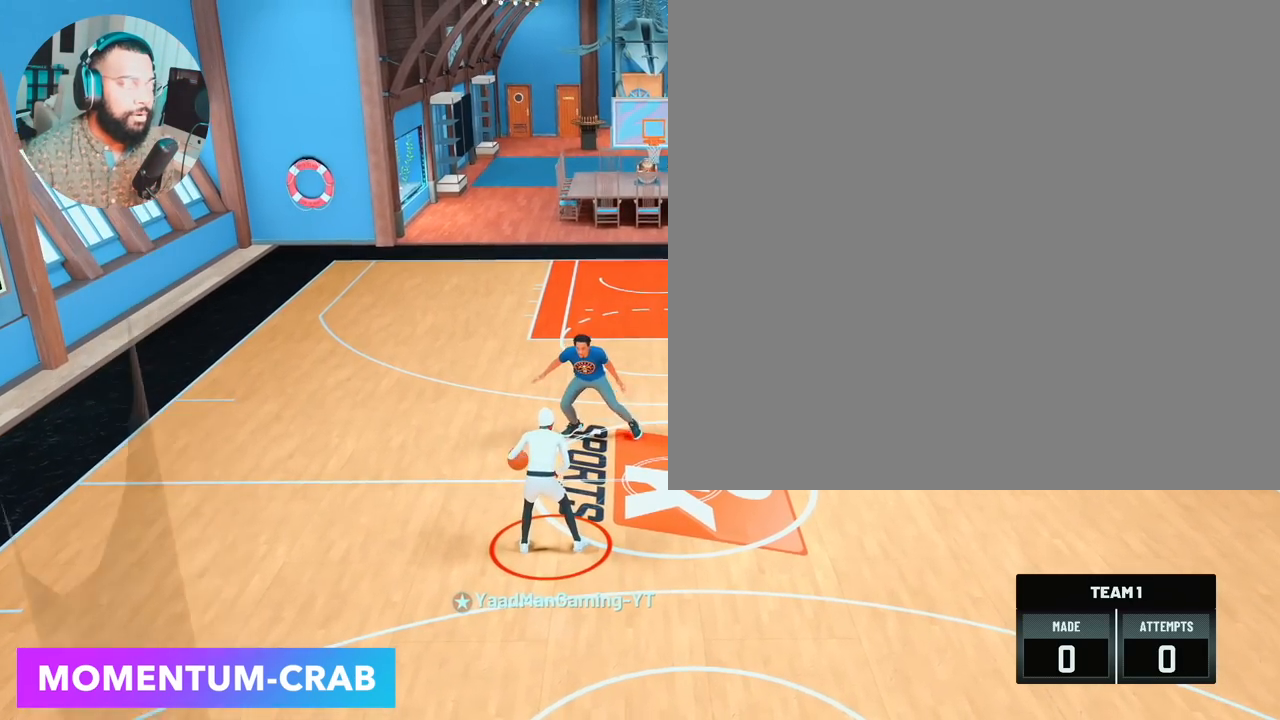
{"buttons": [], "left_stick": "center", "right_stick": "center", "events": []}
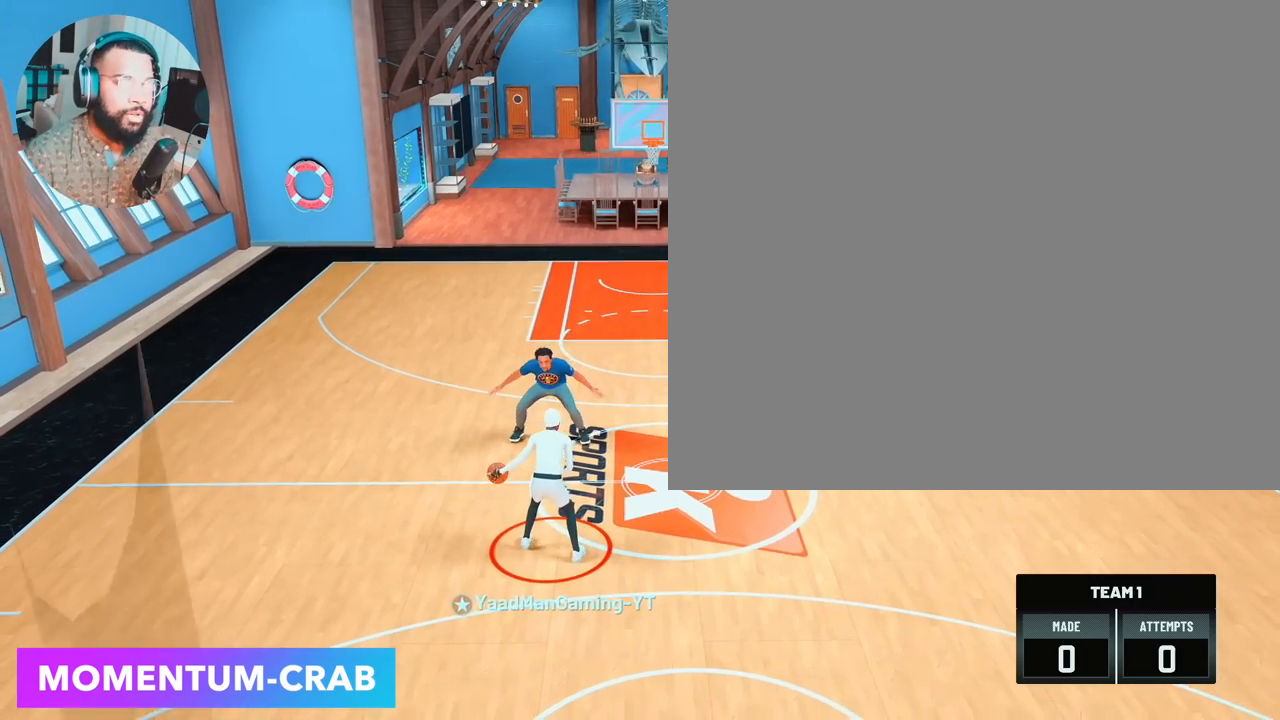
{"buttons": ["R2"], "left_stick": "up-right", "right_stick": "center", "events": [[300, "R2", "down"], [300, "right_stick", "right"], [367, "right_stick", "center"], [417, "left_stick", "up-right"]]}
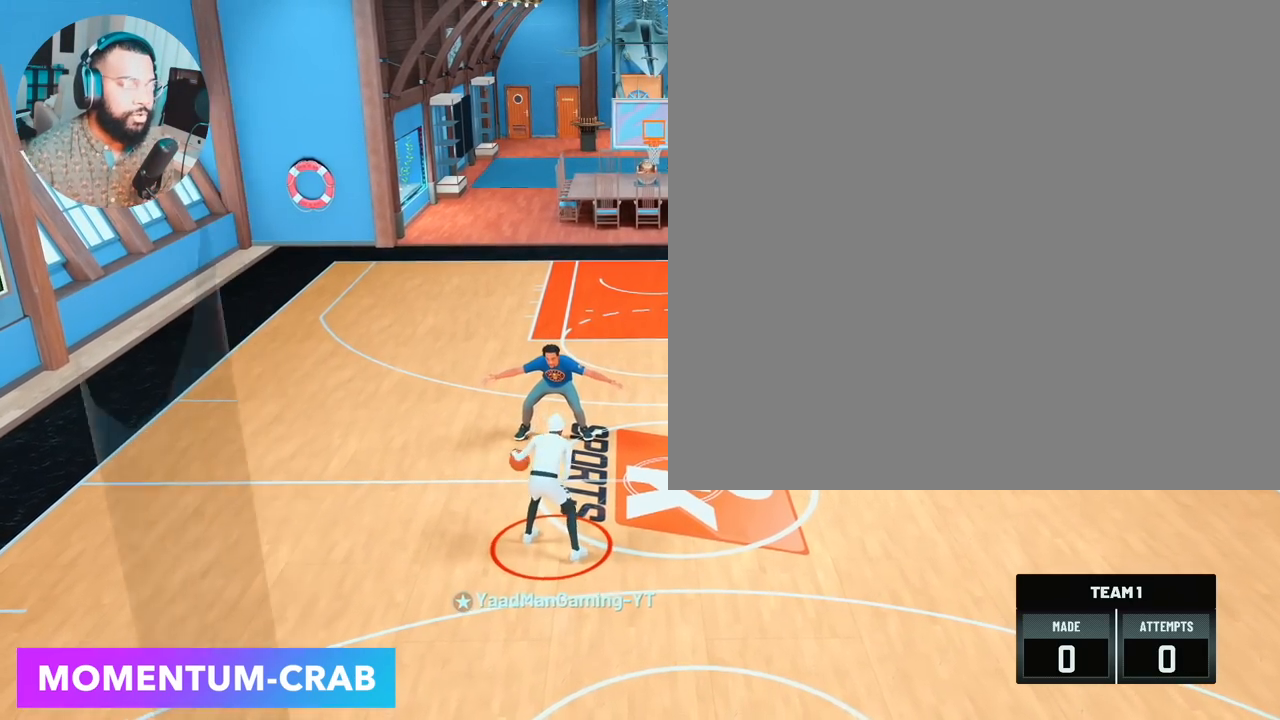
{"buttons": ["R2"], "left_stick": "center", "right_stick": "center", "events": [[150, "left_stick", "center"], [250, "right_stick", "up-left"], [350, "right_stick", "center"]]}
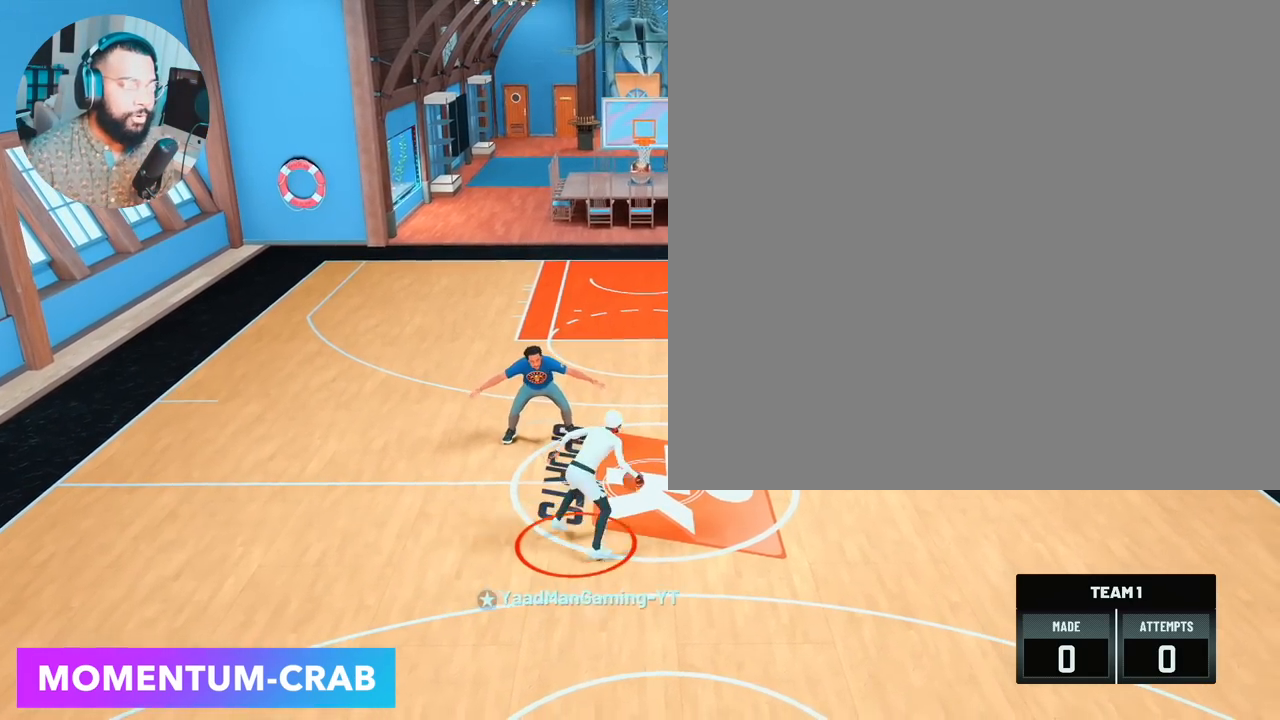
{"buttons": [], "left_stick": "center", "right_stick": "center", "events": [[183, "R2", "up"]]}
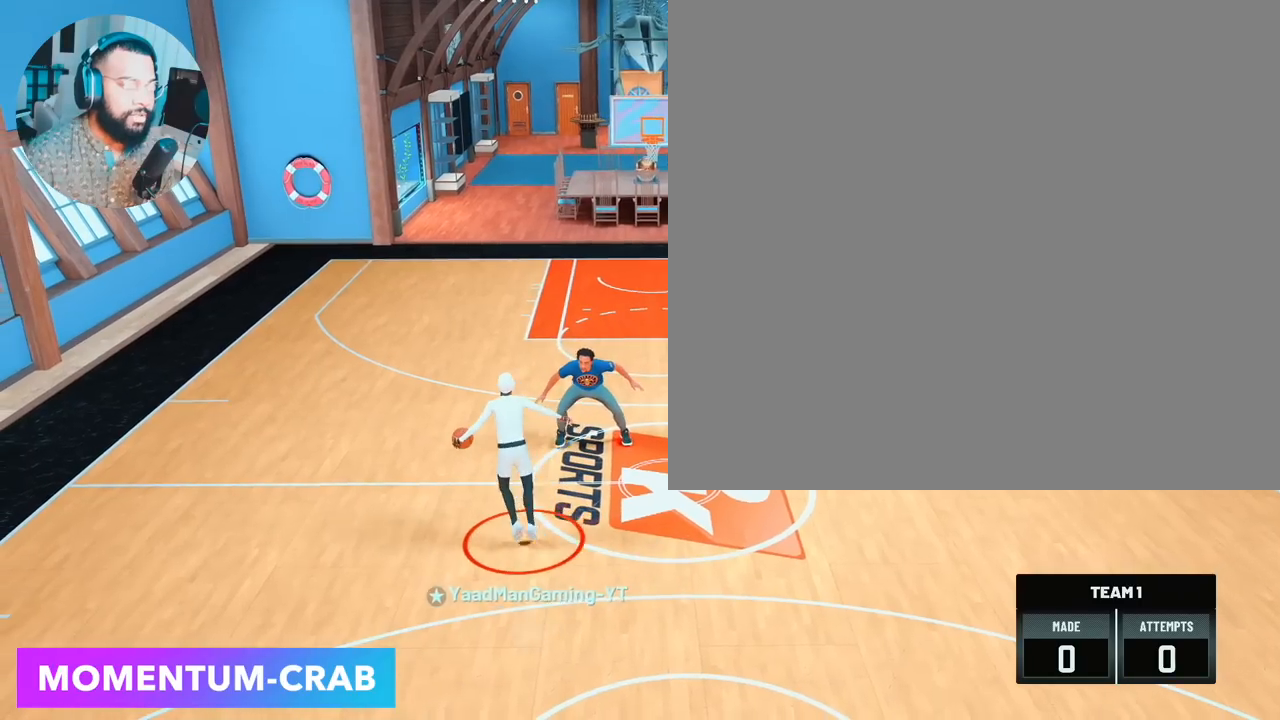
{"buttons": [], "left_stick": "center", "right_stick": "center", "events": []}
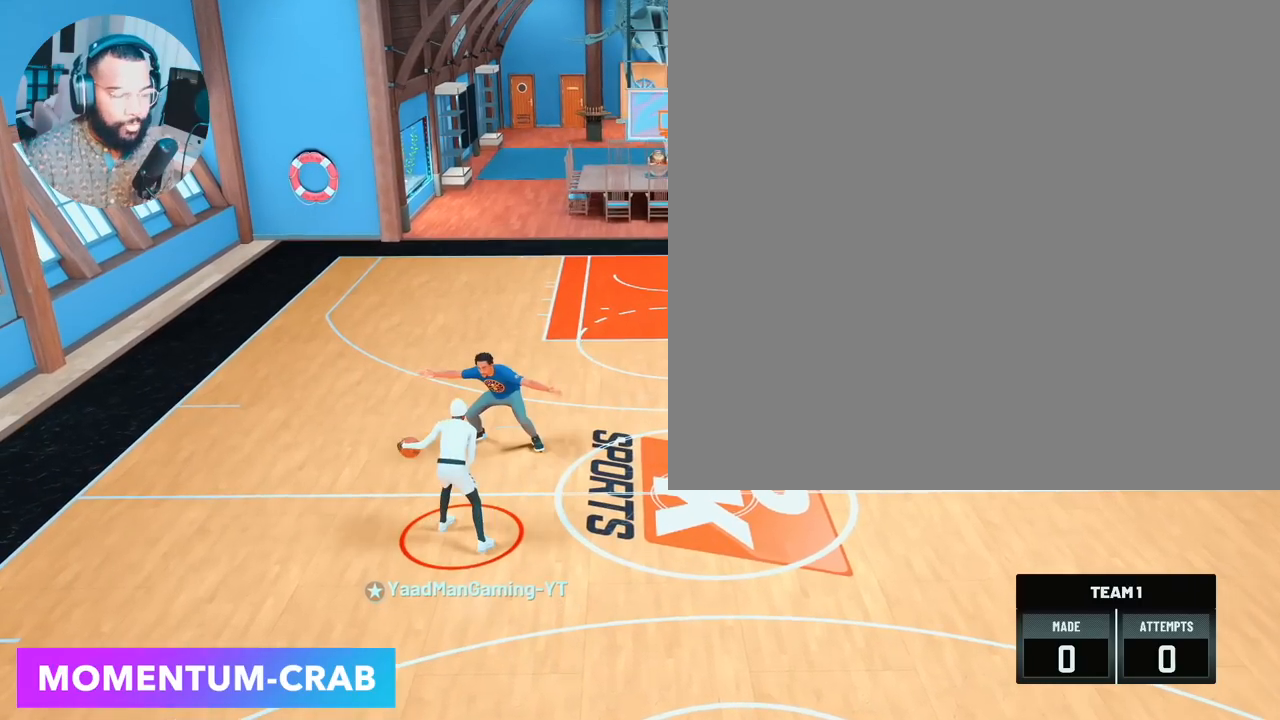
{"buttons": [], "left_stick": "center", "right_stick": "center", "events": []}
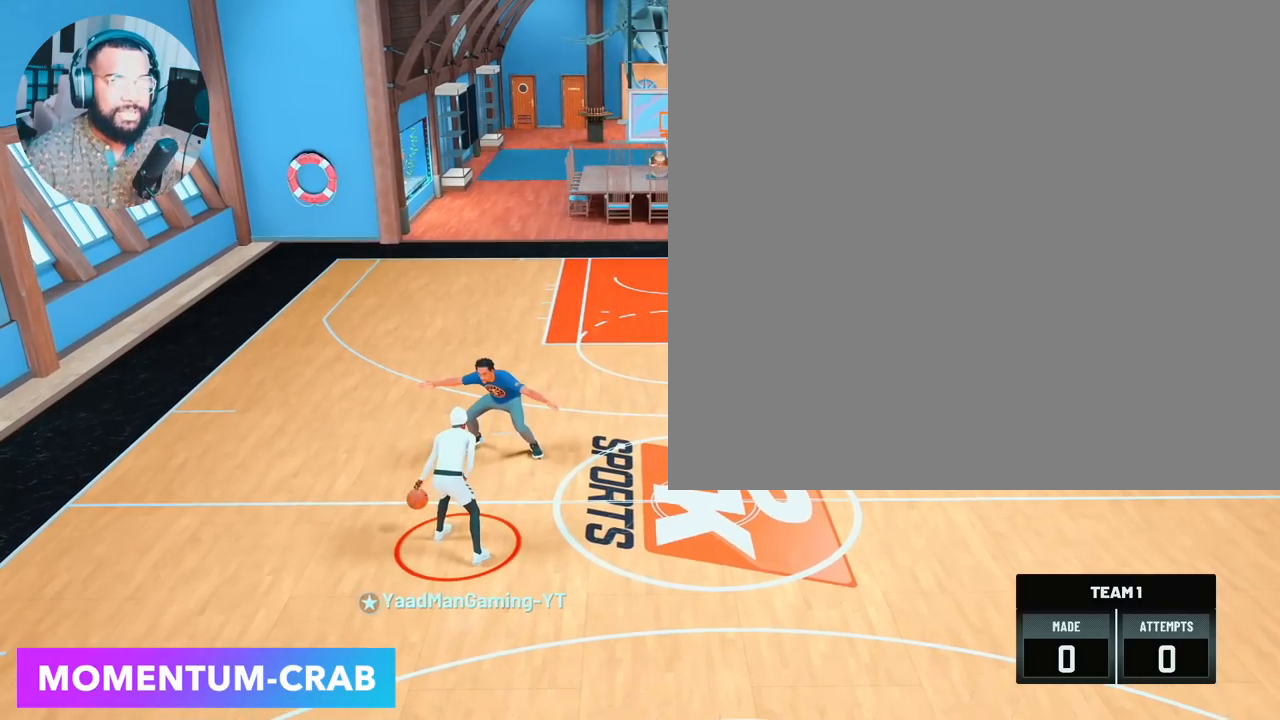
{"buttons": [], "left_stick": "center", "right_stick": "center", "events": []}
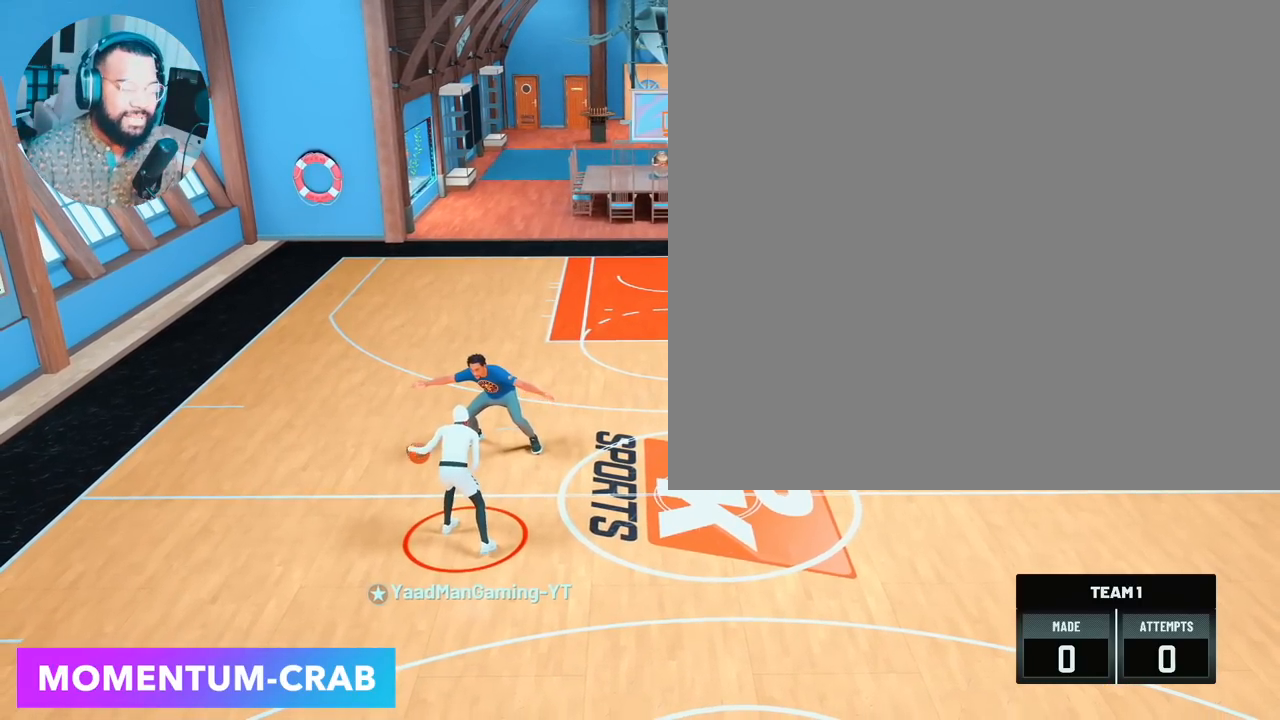
{"buttons": [], "left_stick": "center", "right_stick": "center", "events": []}
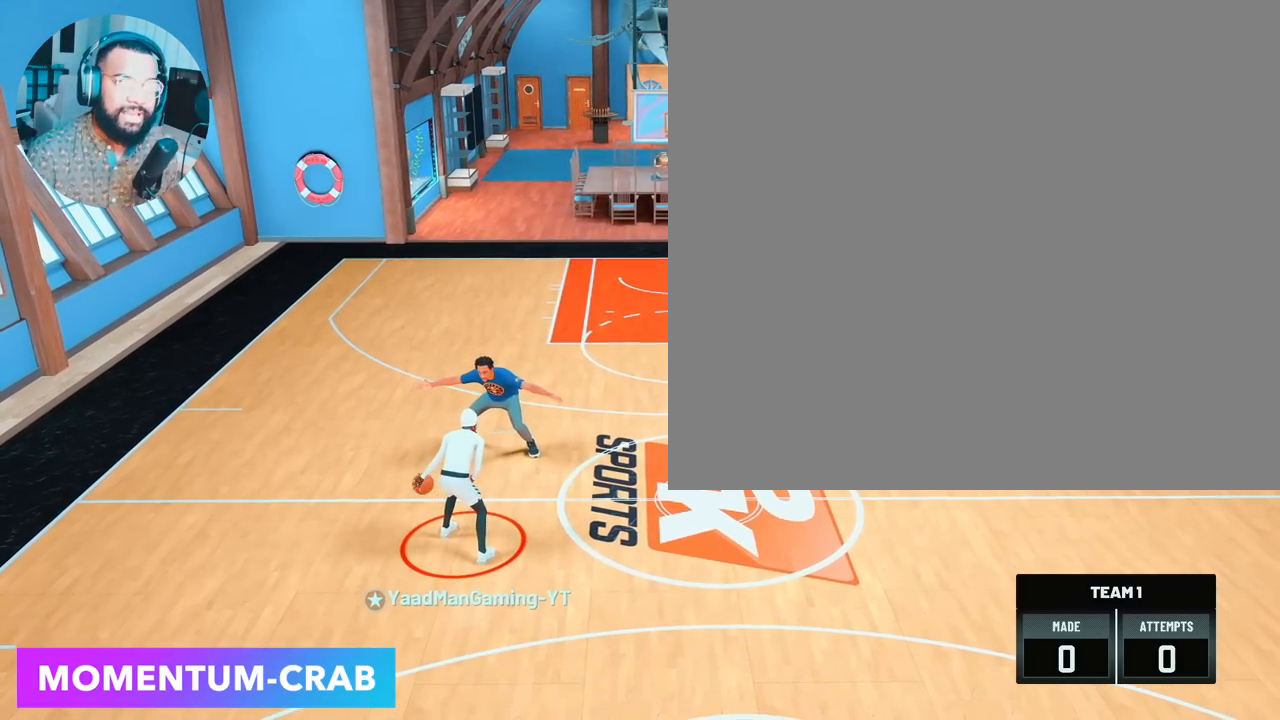
{"buttons": [], "left_stick": "right", "right_stick": "center", "events": [[200, "left_stick", "right"]]}